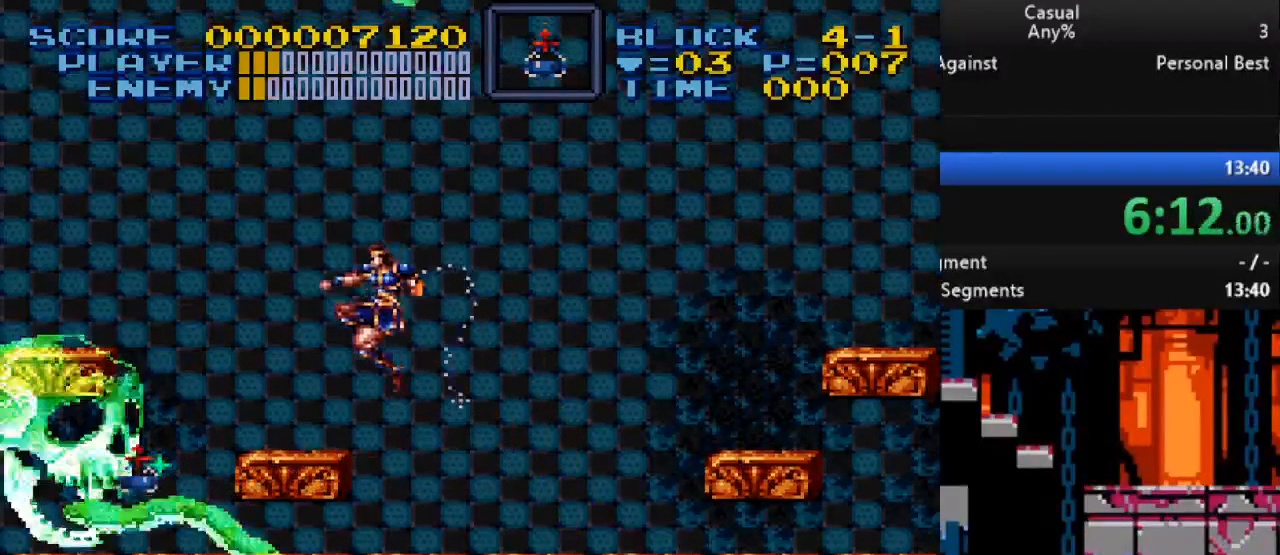
Gameplay with a controller (Nintendo layout); each line is a JSON object with the inputs held at the frame after it. "events" lists button and stick changes between this image and that frame as [ms after this image, input, new state], when the widget could be followed in between. Not read: L3 R3.
{"buttons": ["DPAD_LEFT"], "events": [[50, "Y", "up"], [117, "DPAD_RIGHT", "down"], [367, "DPAD_RIGHT", "up"], [500, "DPAD_LEFT", "down"]]}
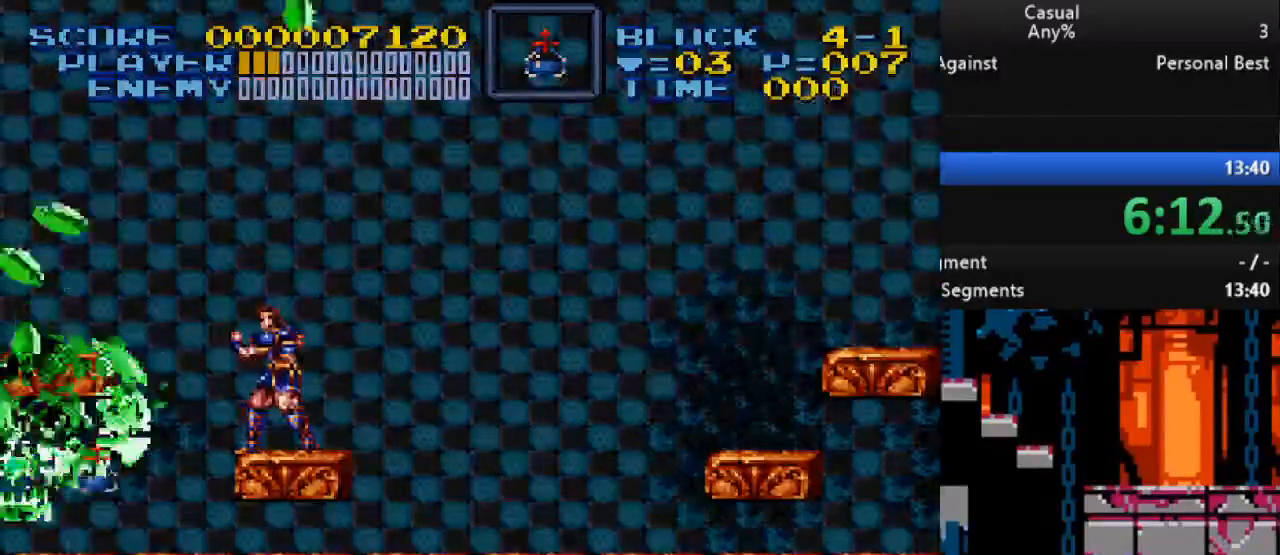
{"buttons": ["Y", "DPAD_DOWN"], "events": [[17, "DPAD_DOWN", "down"], [83, "Y", "down"], [367, "DPAD_LEFT", "up"]]}
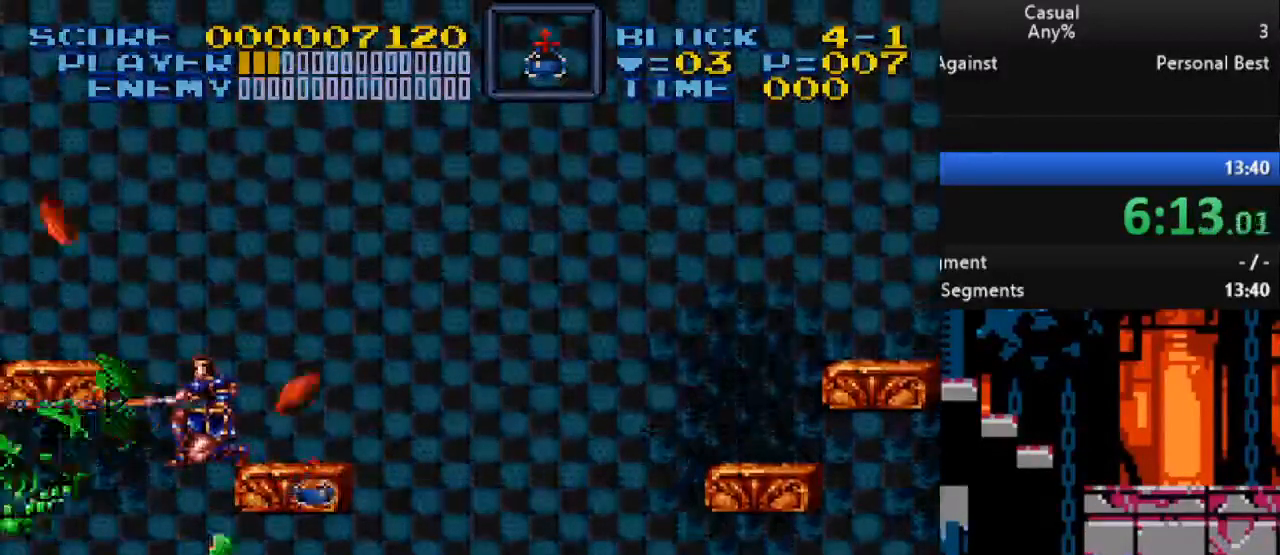
{"buttons": ["DPAD_RIGHT"], "events": [[217, "DPAD_RIGHT", "down"], [267, "DPAD_DOWN", "up"], [283, "DPAD_RIGHT", "up"], [350, "Y", "up"], [367, "DPAD_RIGHT", "down"]]}
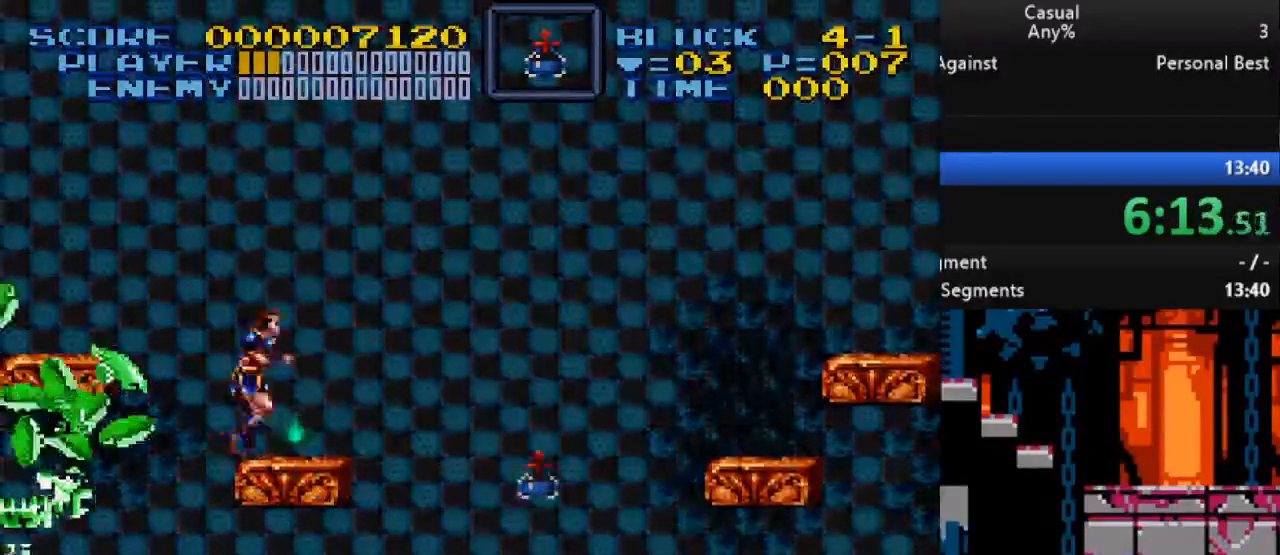
{"buttons": ["DPAD_RIGHT"], "events": []}
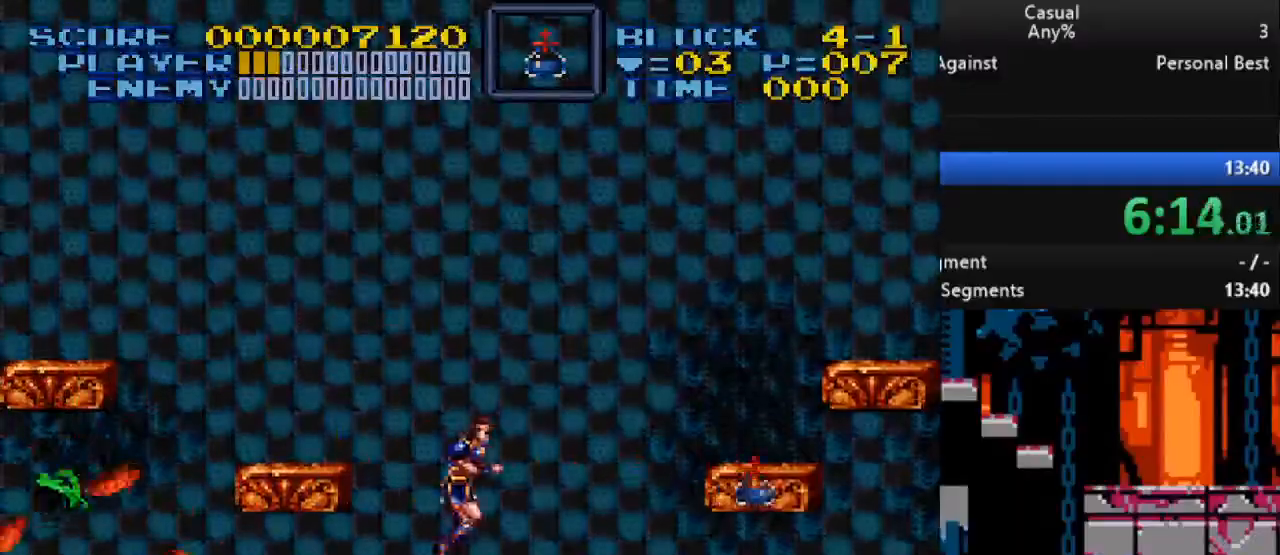
{"buttons": ["Y", "DPAD_RIGHT"], "events": [[133, "B", "down"], [283, "B", "up"], [367, "Y", "down"]]}
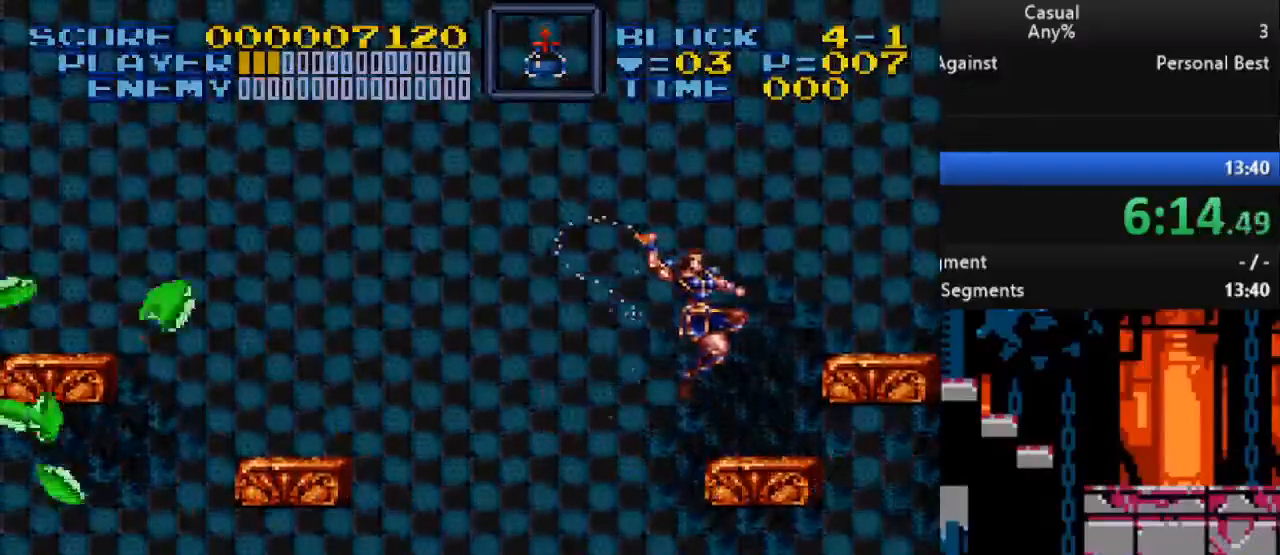
{"buttons": ["B", "Y", "DPAD_RIGHT"], "events": [[117, "Y", "up"], [383, "B", "down"], [450, "Y", "down"]]}
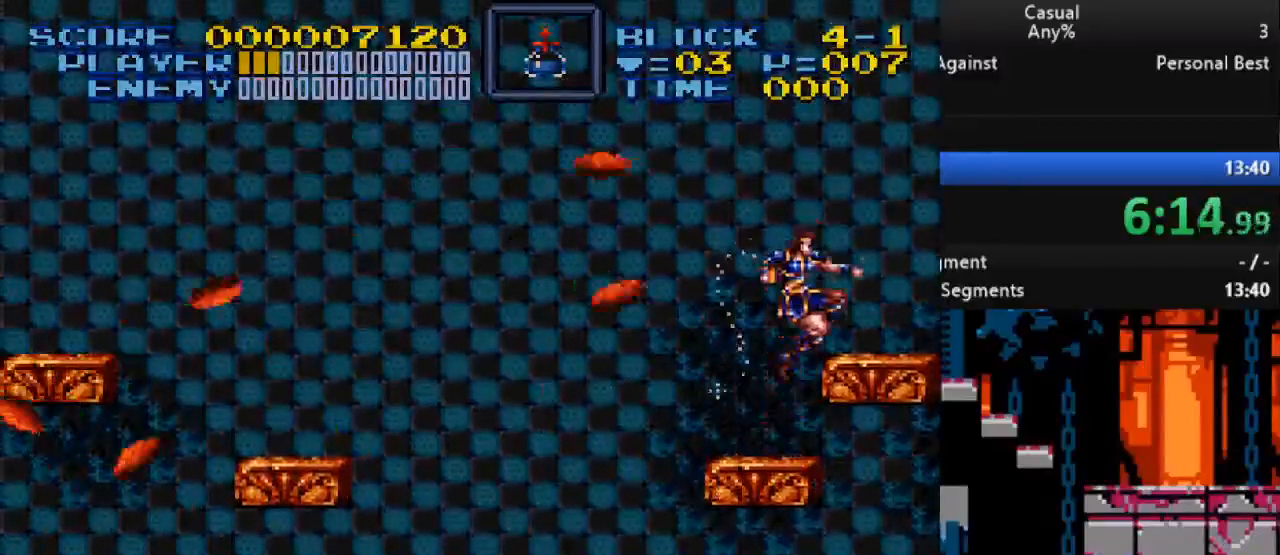
{"buttons": ["DPAD_RIGHT"], "events": [[267, "B", "up"], [333, "Y", "up"]]}
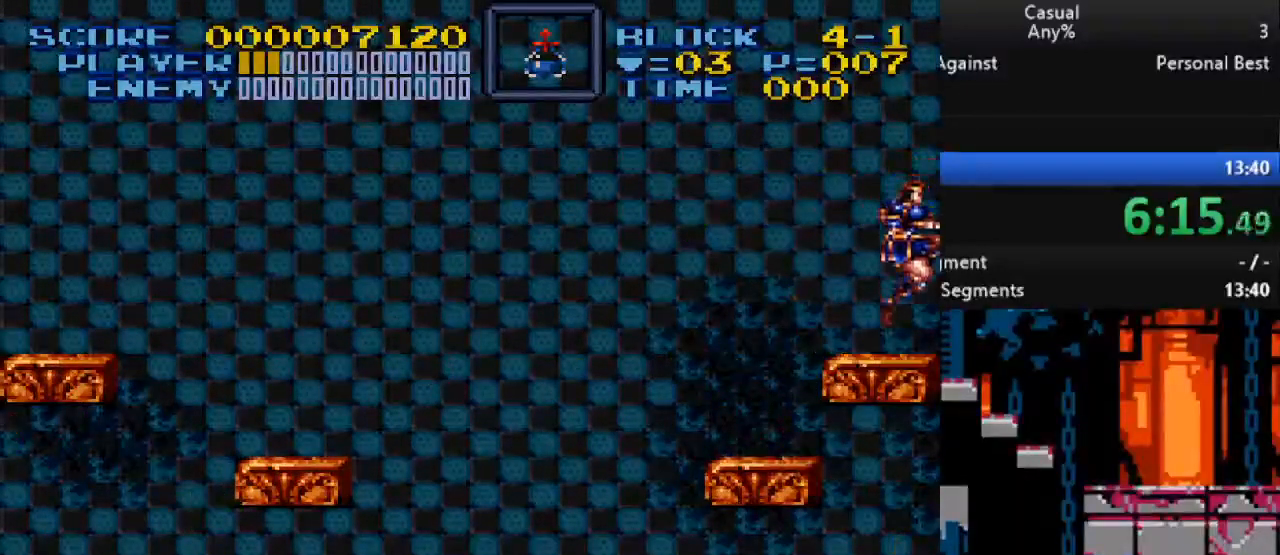
{"buttons": [], "events": [[400, "DPAD_RIGHT", "up"]]}
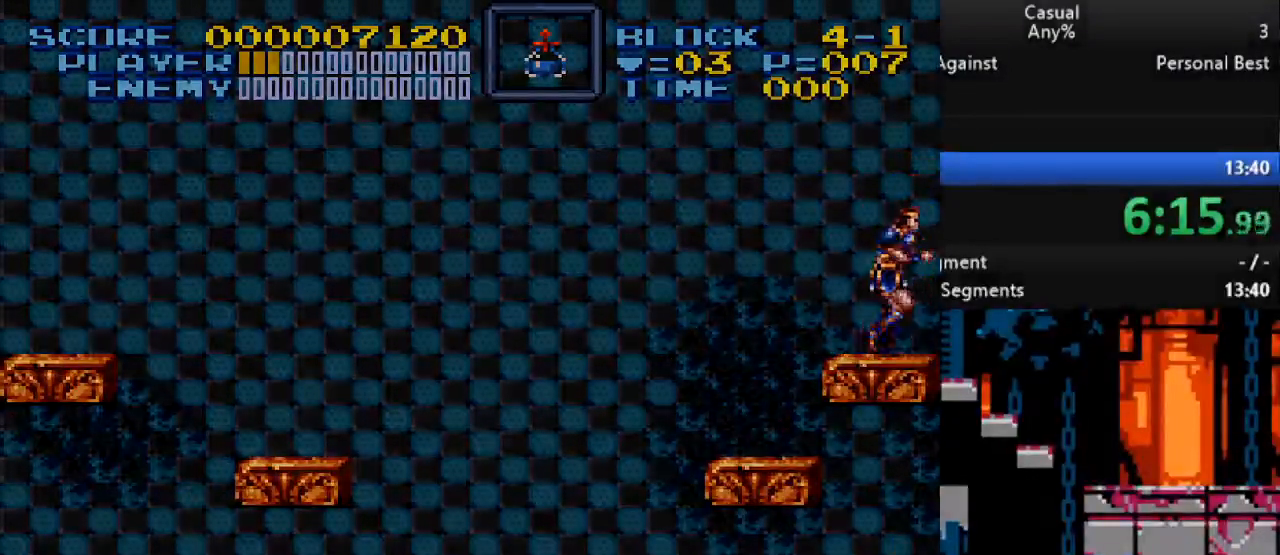
{"buttons": [], "events": []}
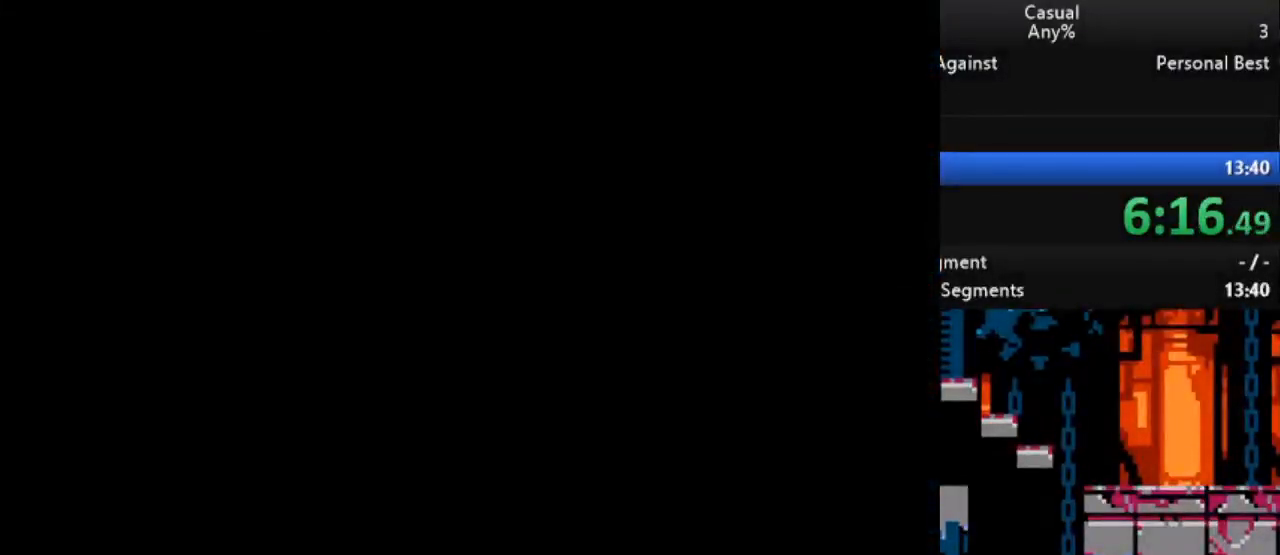
{"buttons": [], "events": []}
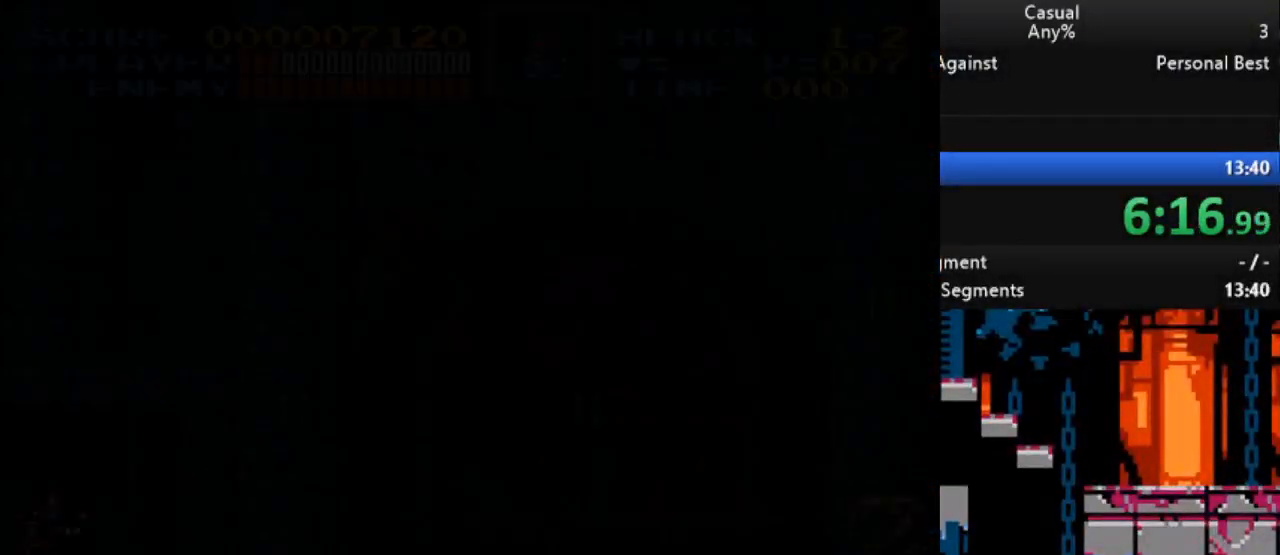
{"buttons": ["DPAD_RIGHT"], "events": [[417, "DPAD_RIGHT", "down"]]}
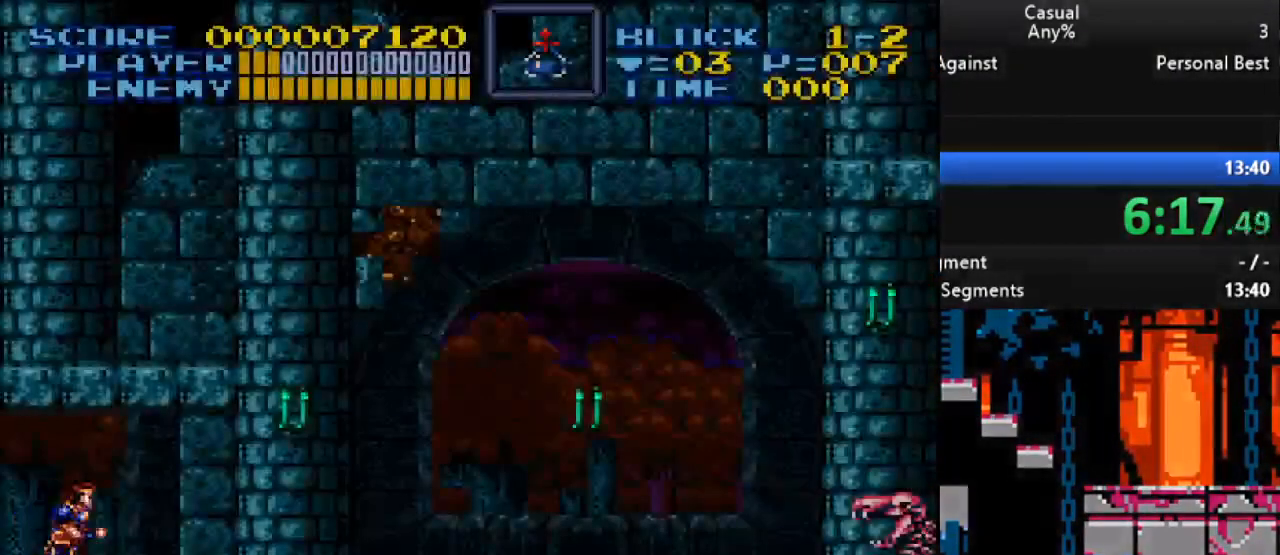
{"buttons": ["B", "Y", "DPAD_DOWN", "DPAD_RIGHT"], "events": [[233, "DPAD_RIGHT", "up"], [300, "B", "down"], [333, "Y", "down"], [433, "DPAD_DOWN", "down"], [467, "DPAD_RIGHT", "down"]]}
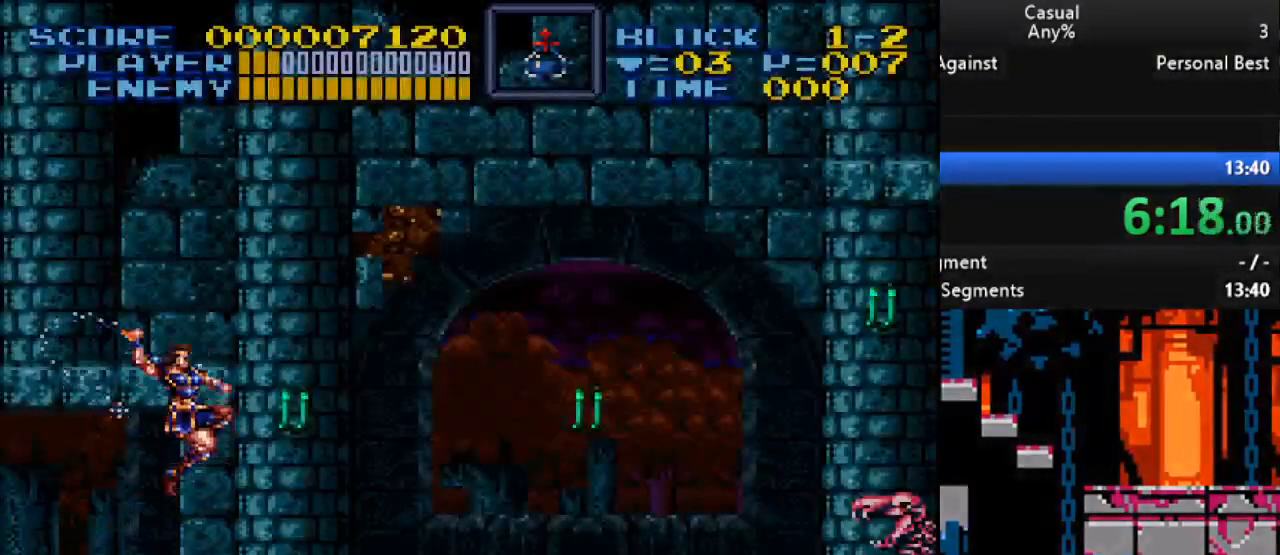
{"buttons": ["DPAD_RIGHT"], "events": [[150, "DPAD_DOWN", "up"], [350, "B", "up"], [400, "Y", "up"]]}
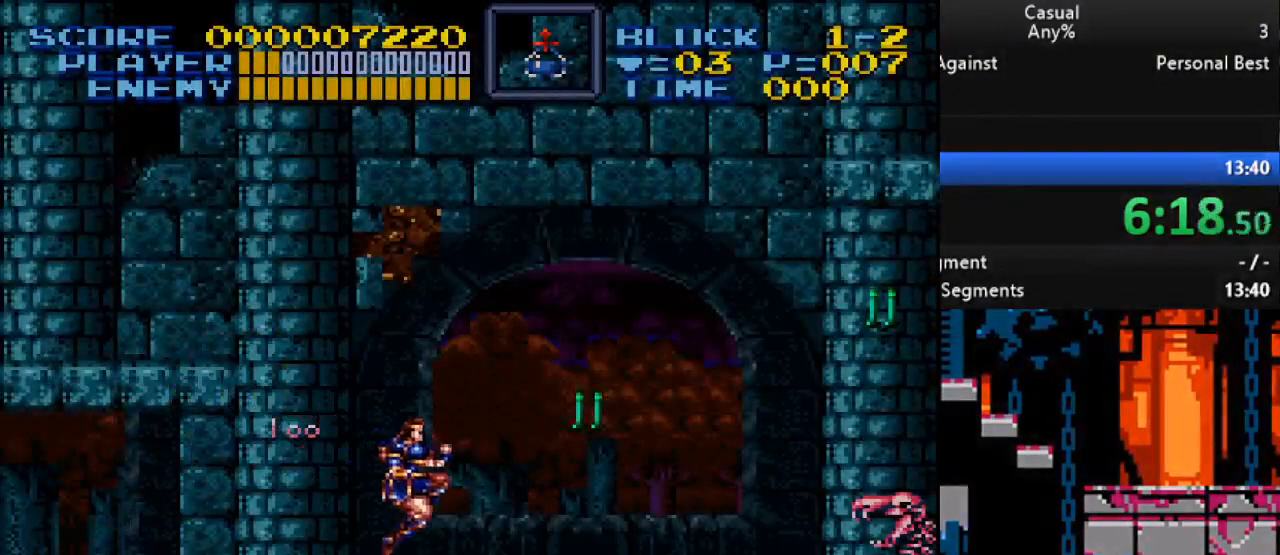
{"buttons": ["DPAD_RIGHT"], "events": []}
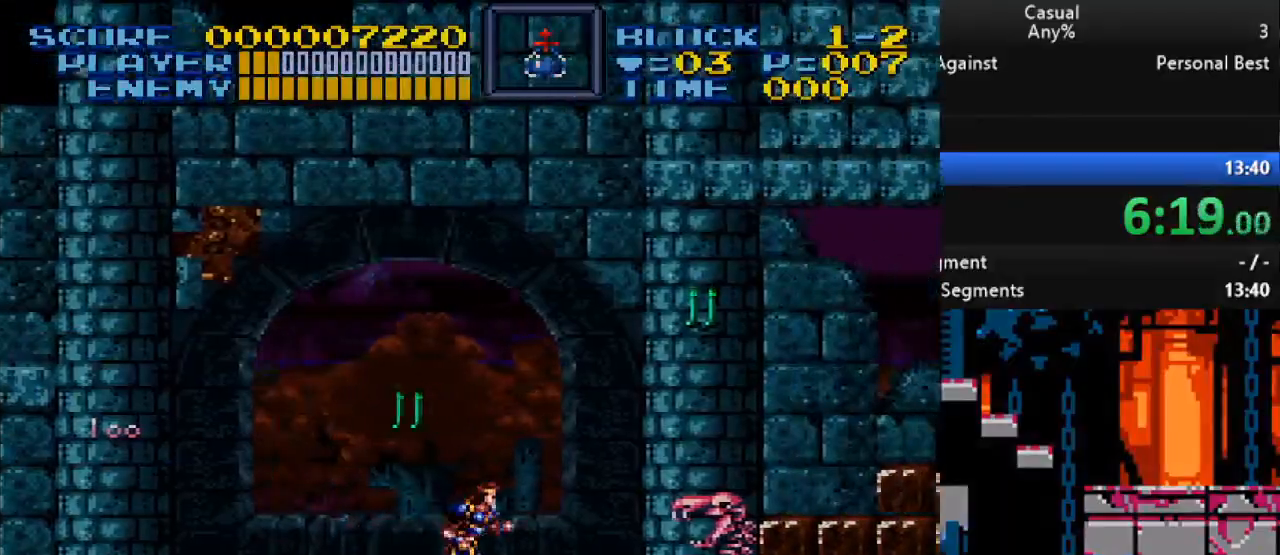
{"buttons": ["Y", "DPAD_RIGHT"], "events": [[117, "B", "down"], [150, "DPAD_UP", "down"], [167, "Y", "down"], [367, "DPAD_UP", "up"], [500, "B", "up"]]}
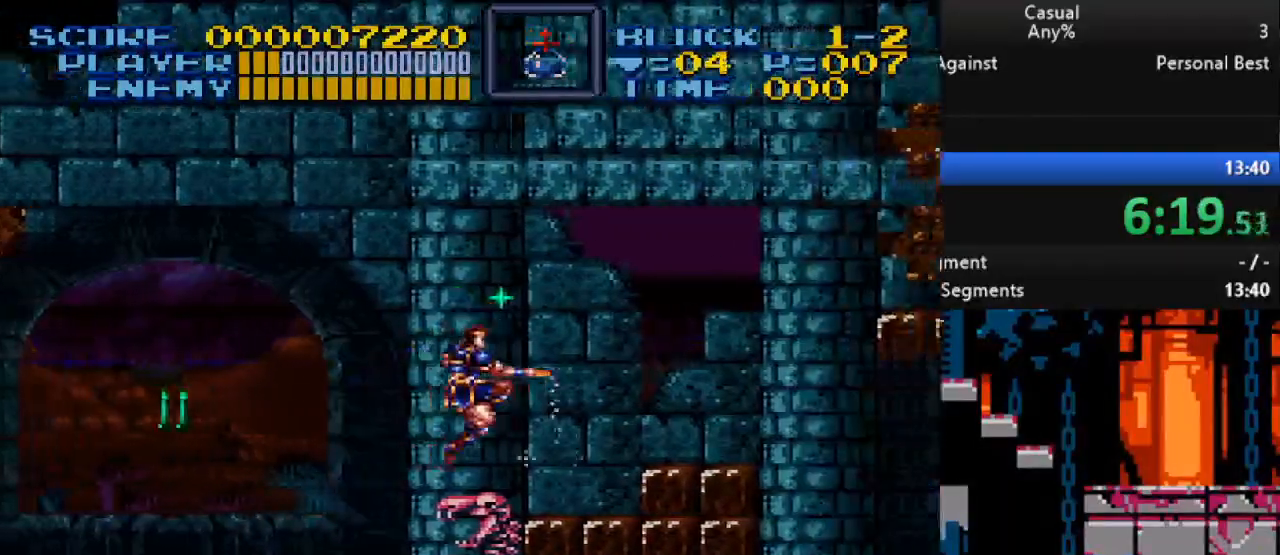
{"buttons": ["DPAD_RIGHT"], "events": [[33, "Y", "up"], [333, "B", "down"], [483, "B", "up"]]}
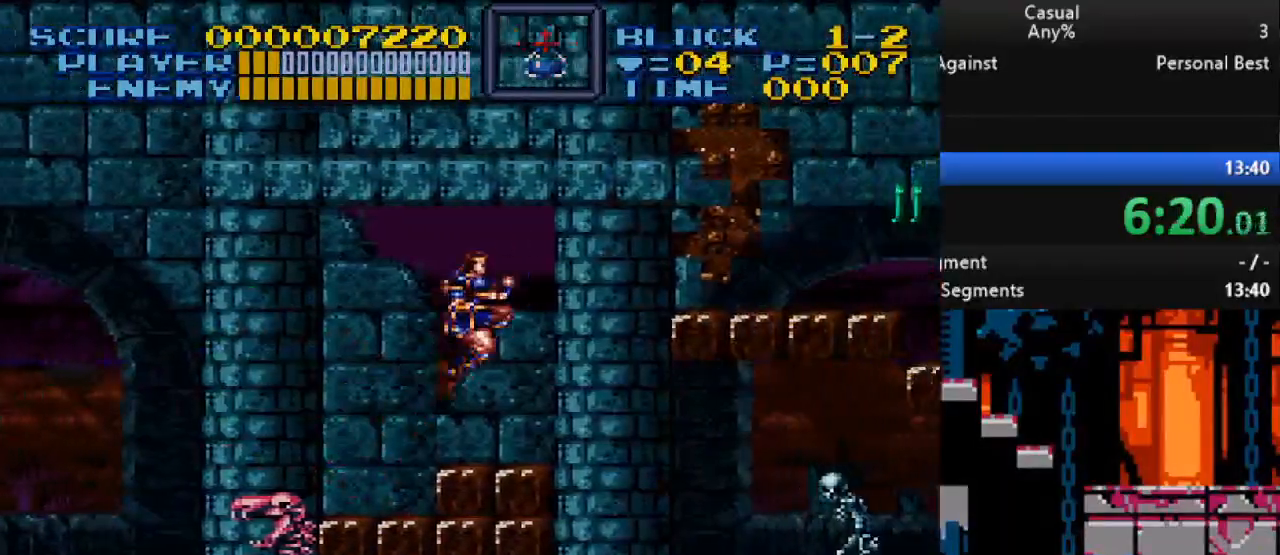
{"buttons": ["Y"], "events": [[183, "Y", "down"], [500, "DPAD_RIGHT", "up"]]}
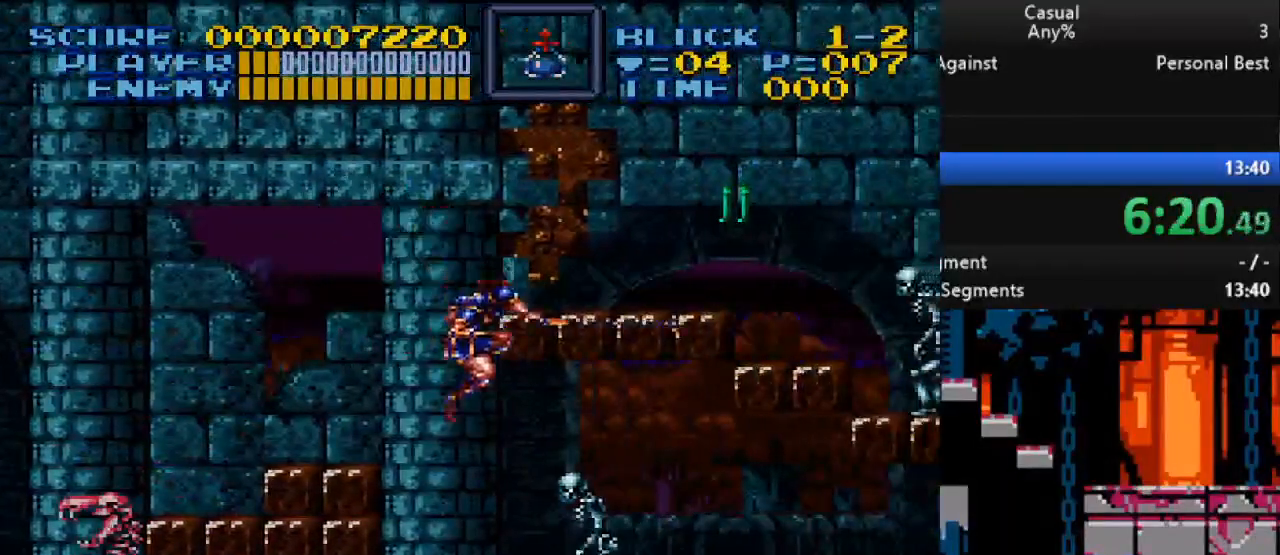
{"buttons": [], "events": [[33, "Y", "up"], [133, "DPAD_LEFT", "down"], [483, "DPAD_LEFT", "up"]]}
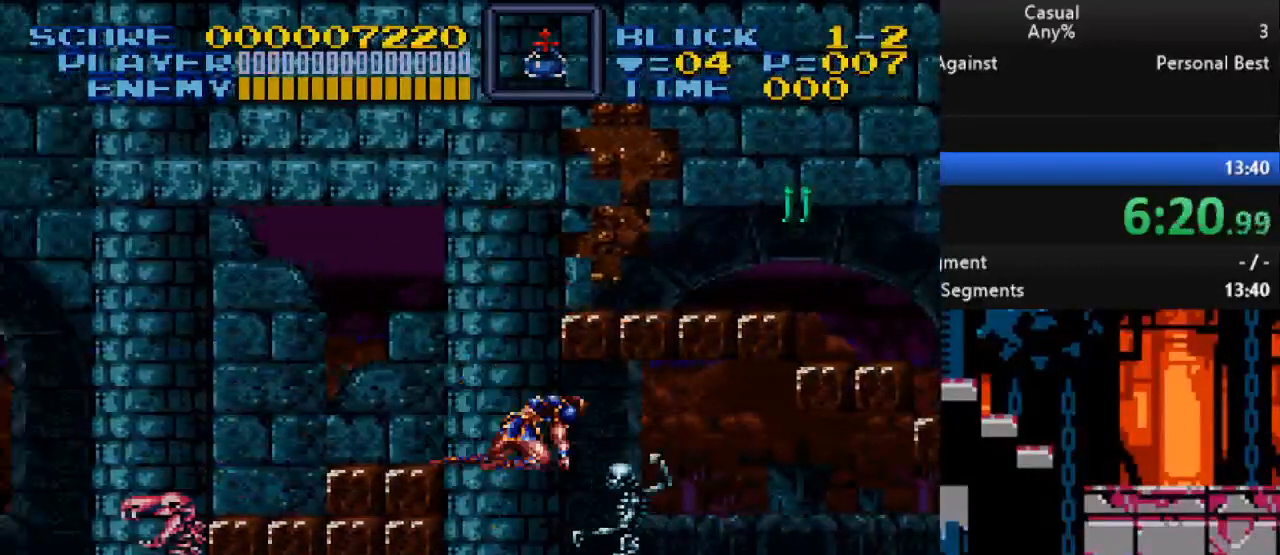
{"buttons": [], "events": [[67, "DPAD_RIGHT", "down"], [217, "DPAD_RIGHT", "up"]]}
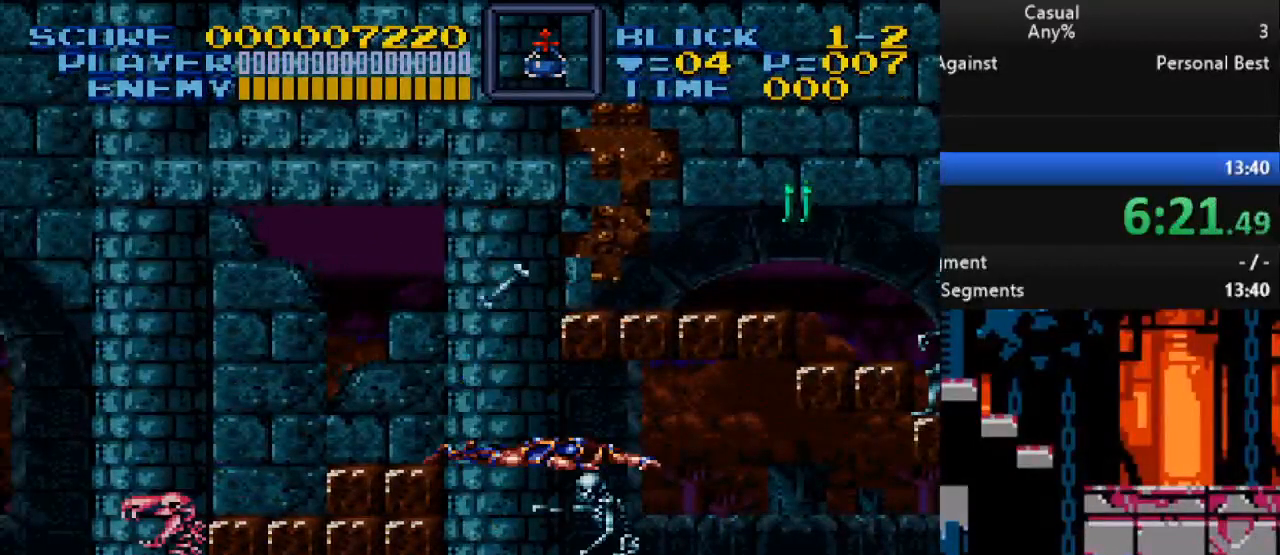
{"buttons": [], "events": []}
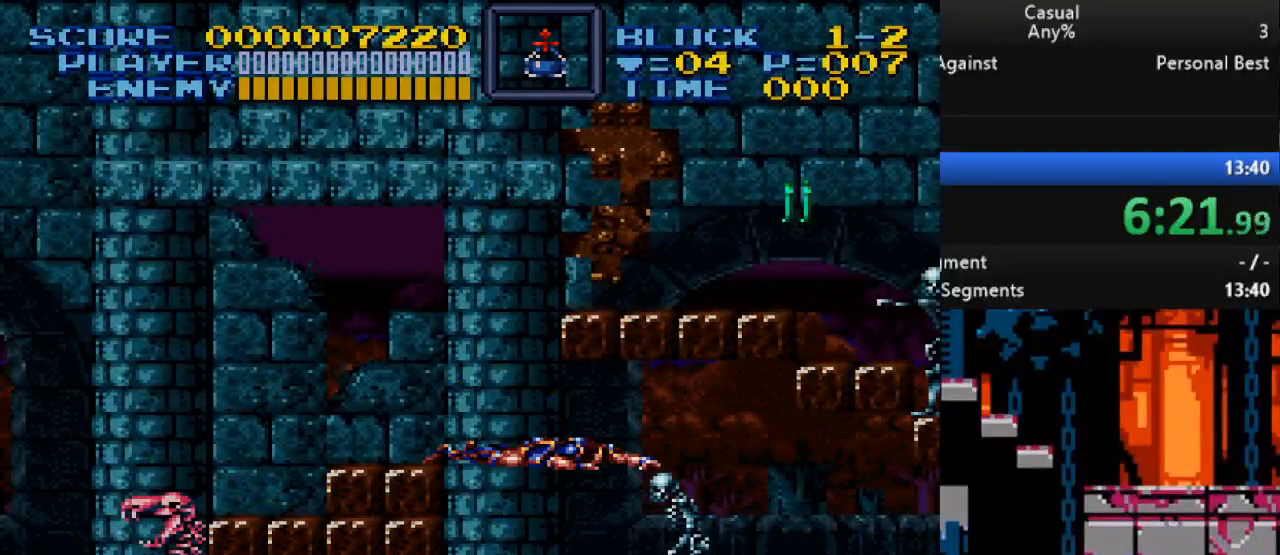
{"buttons": [], "events": []}
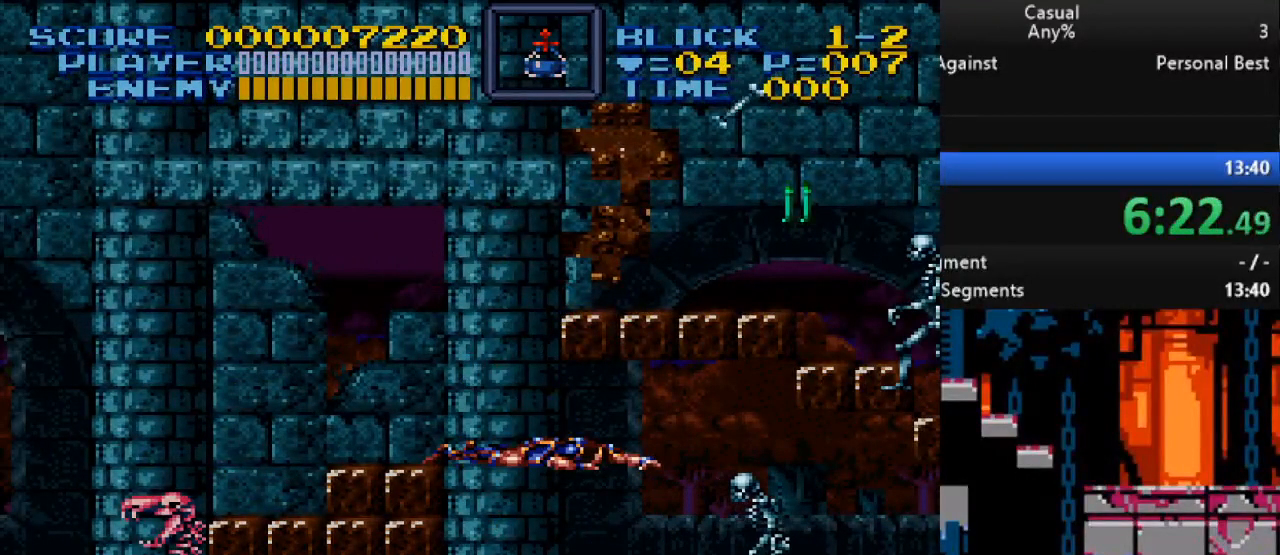
{"buttons": [], "events": []}
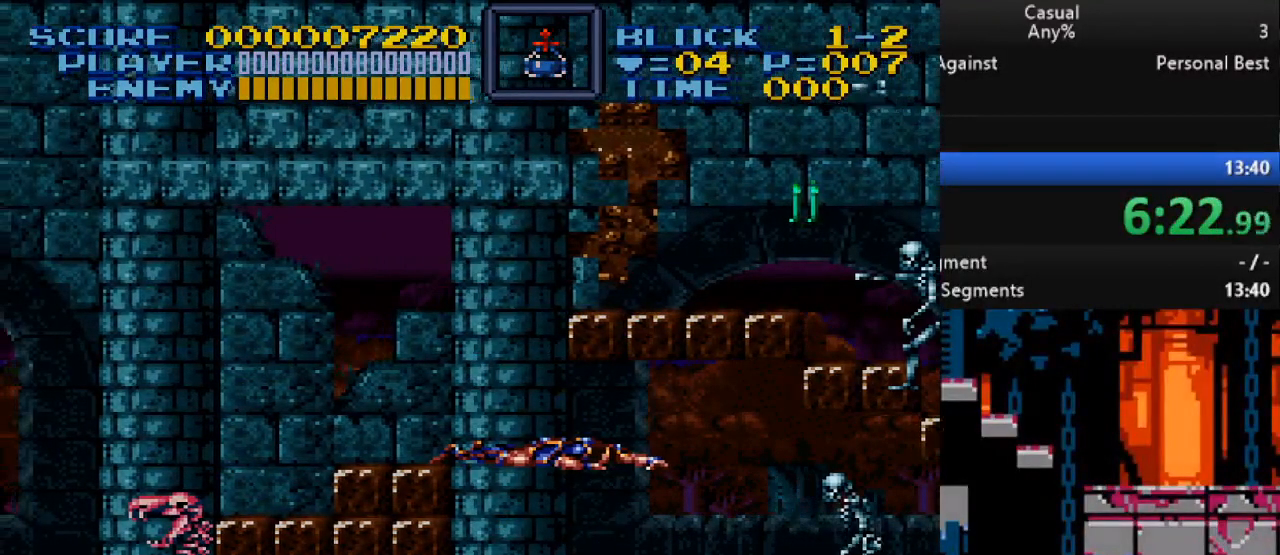
{"buttons": [], "events": []}
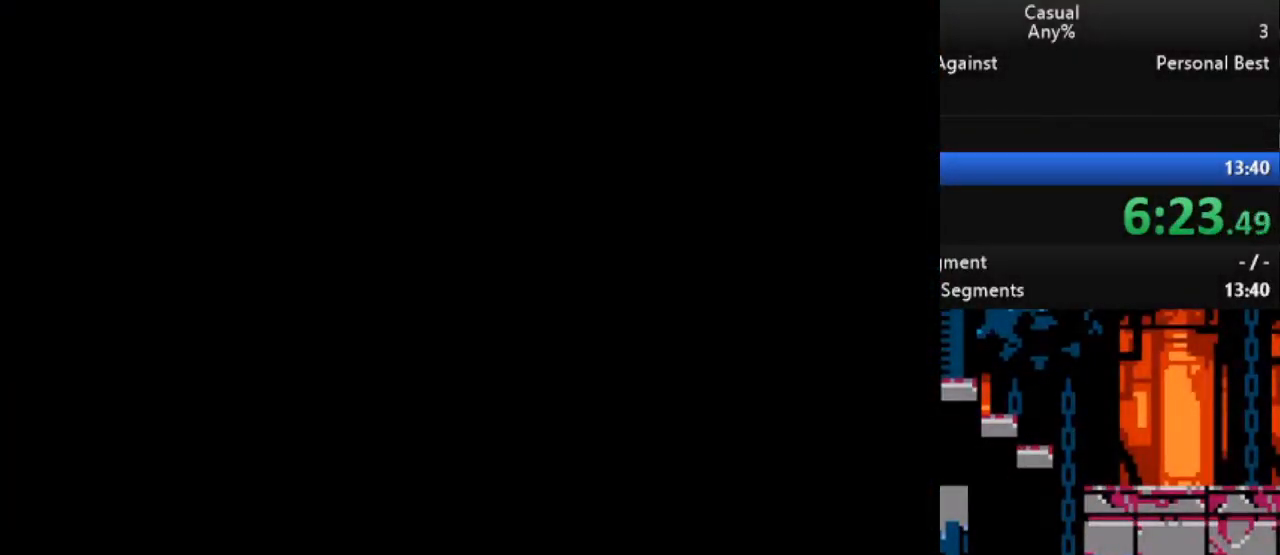
{"buttons": [], "events": []}
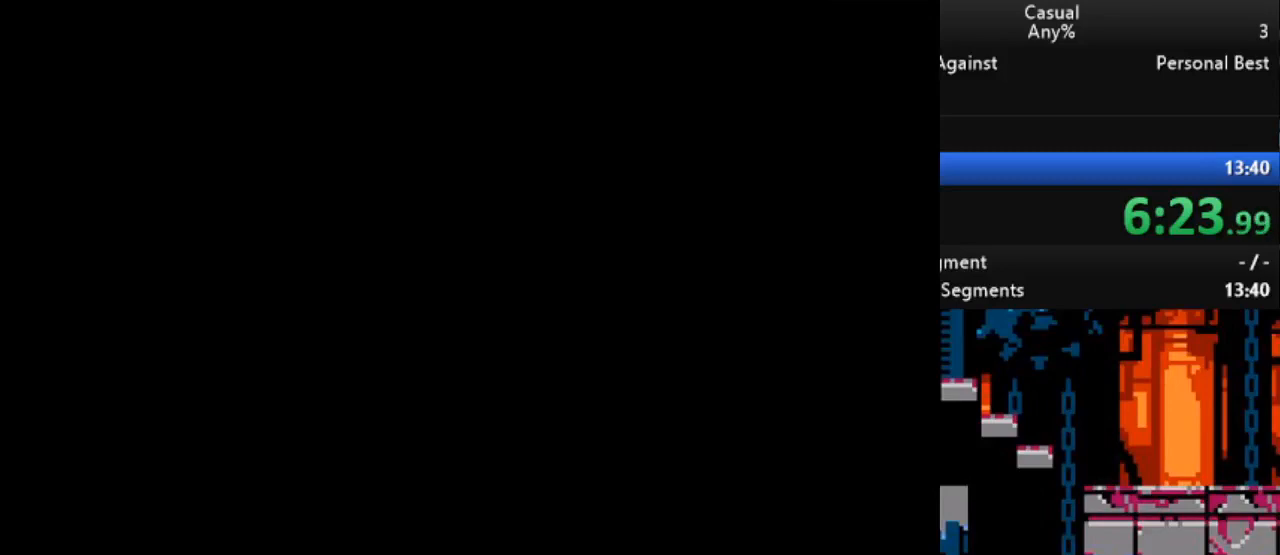
{"buttons": [], "events": []}
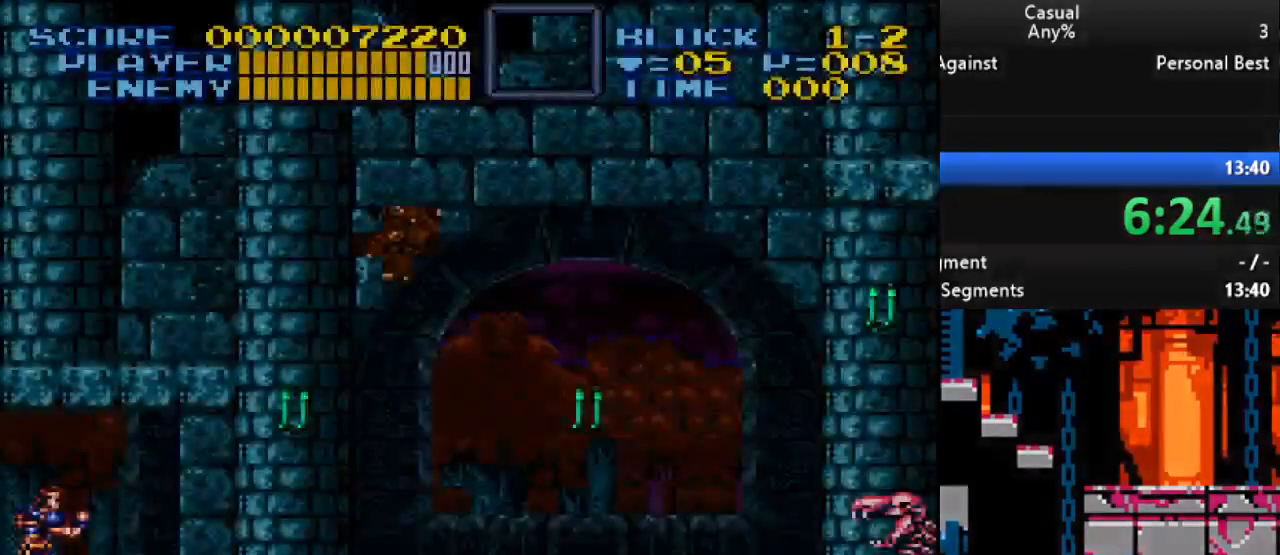
{"buttons": ["B", "Y", "DPAD_RIGHT"], "events": [[33, "DPAD_RIGHT", "down"], [217, "B", "down"], [267, "Y", "down"], [317, "DPAD_DOWN", "down"], [417, "DPAD_DOWN", "up"]]}
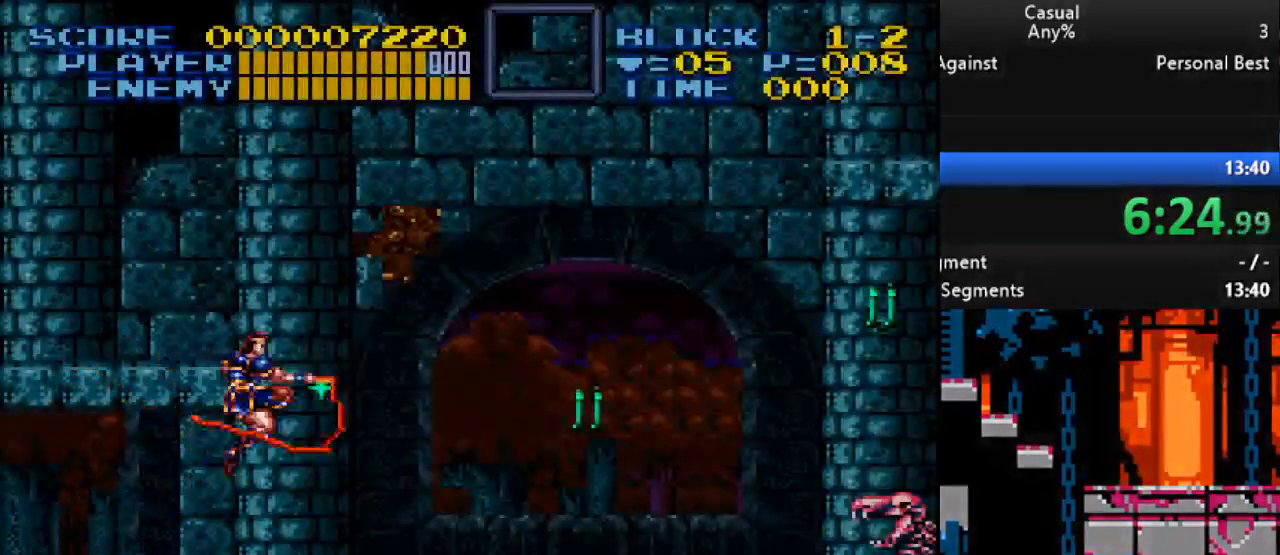
{"buttons": ["DPAD_RIGHT"], "events": [[350, "DPAD_RIGHT", "up"], [433, "B", "up"], [467, "DPAD_RIGHT", "down"], [483, "Y", "up"]]}
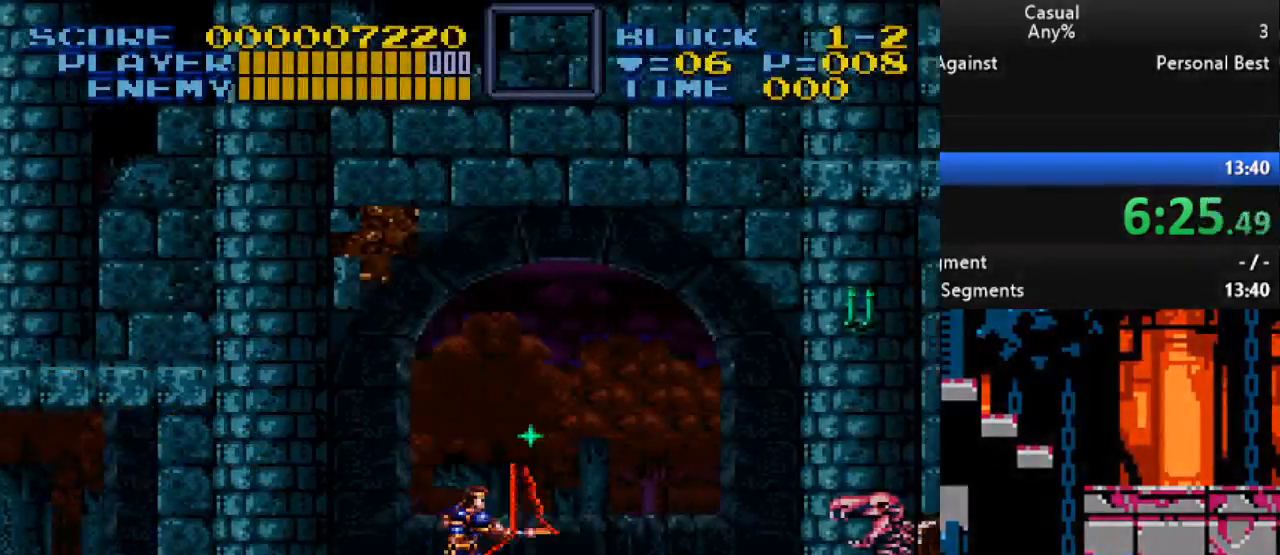
{"buttons": ["B", "DPAD_RIGHT"], "events": [[317, "B", "down"]]}
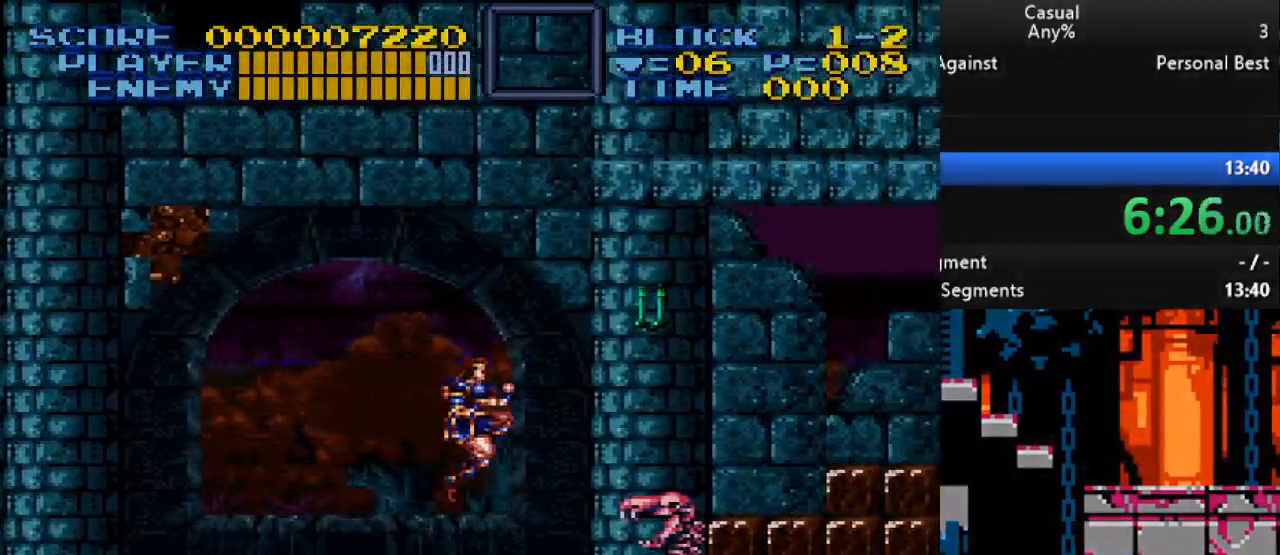
{"buttons": ["DPAD_RIGHT"], "events": [[67, "Y", "down"], [233, "DPAD_UP", "down"], [267, "B", "up"], [300, "DPAD_UP", "up"], [300, "Y", "up"]]}
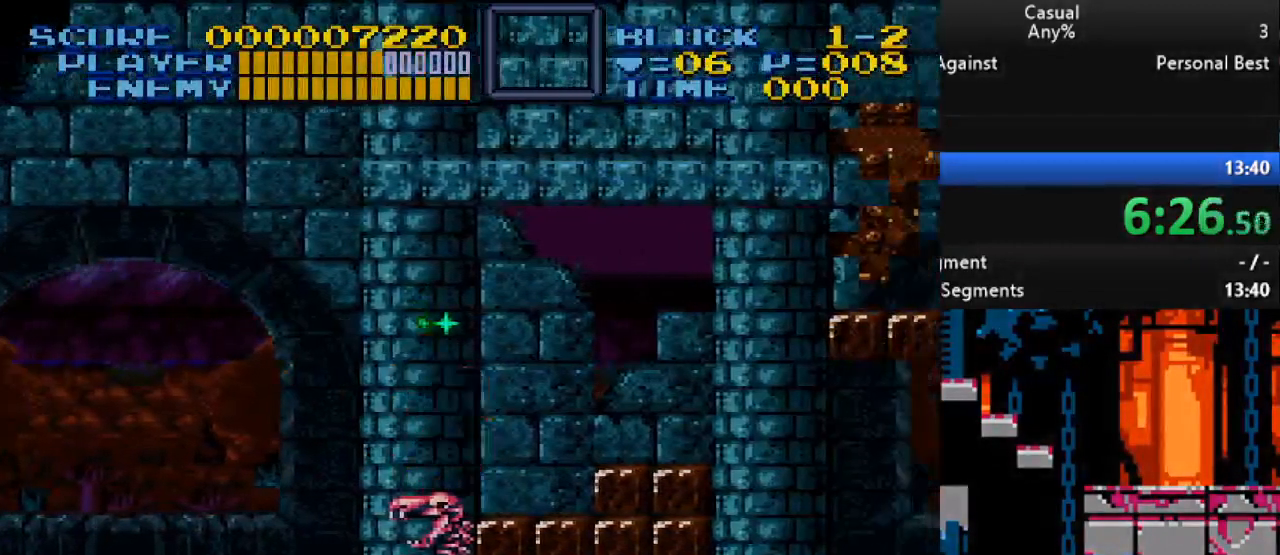
{"buttons": ["B", "DPAD_RIGHT"], "events": [[383, "B", "down"]]}